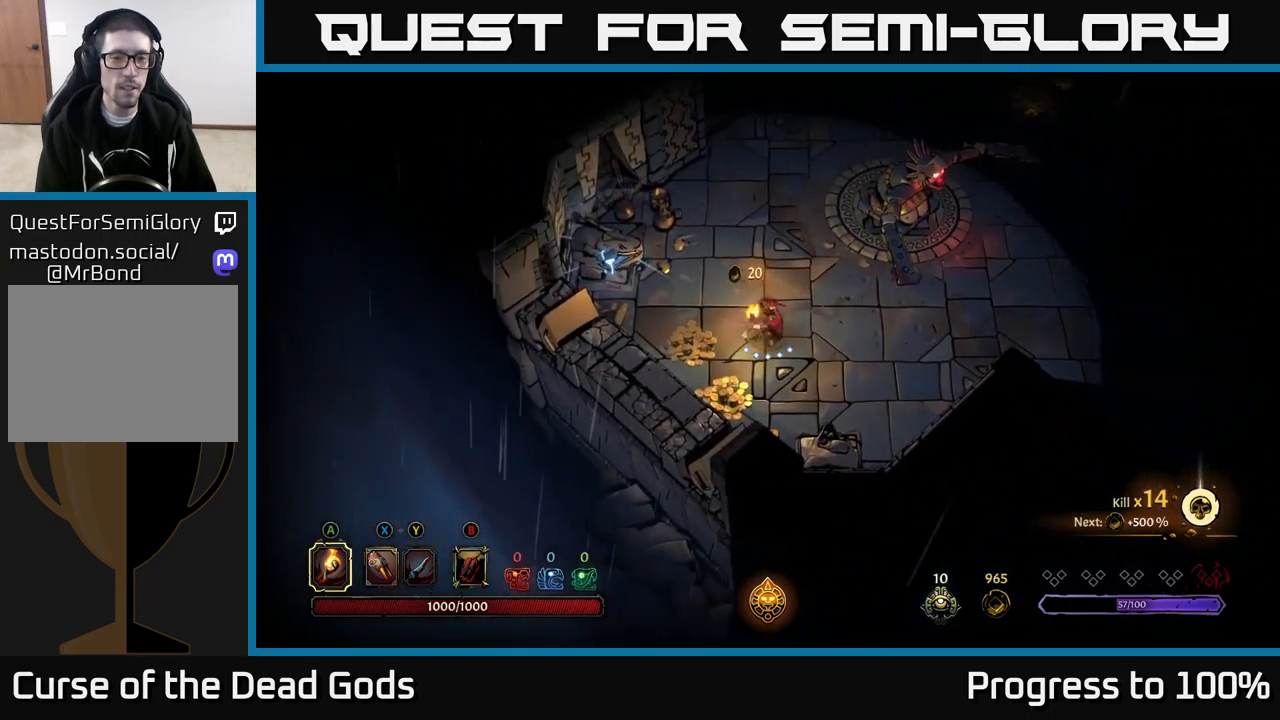
Gameplay with a controller (Xbox layout); each line is a JSON object with the inputs held at the frame after it. "events" lists button and stick changes between this image and that frame as [ms after this image, input, new state], when the widget could be followed in between.
{"buttons": [], "left_stick": "down-left", "right_stick": "center", "events": []}
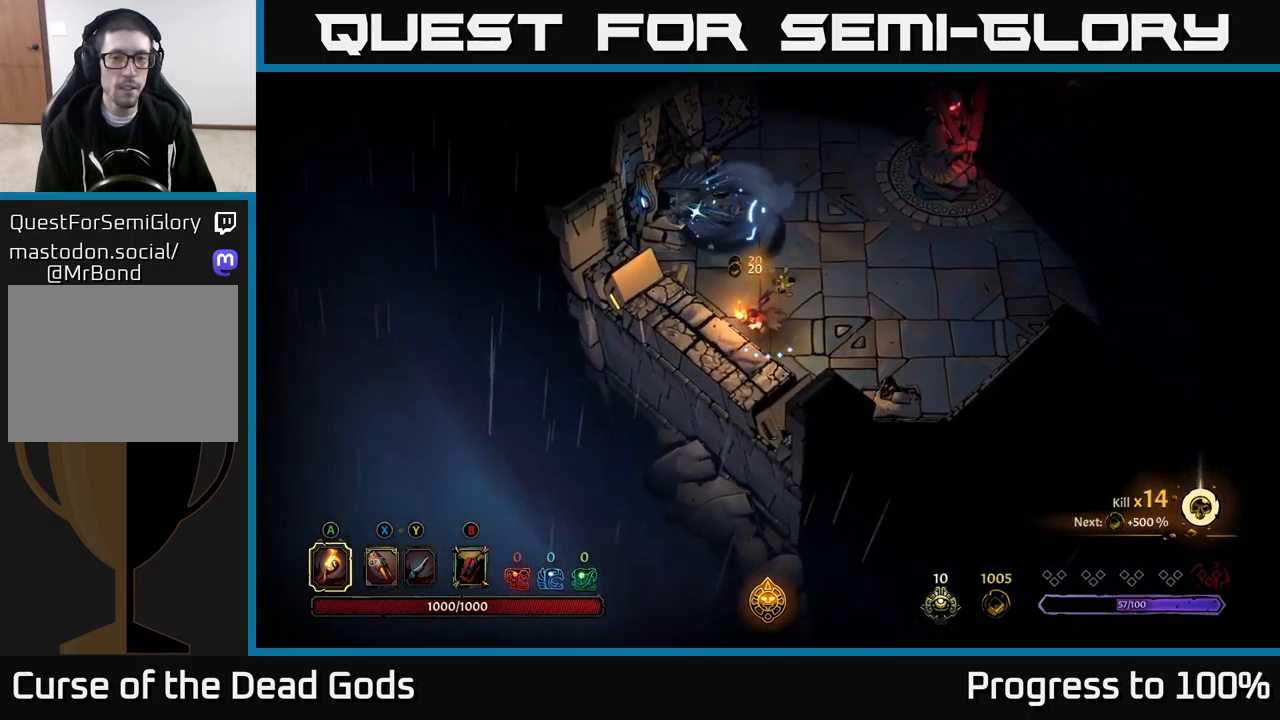
{"buttons": [], "left_stick": "up", "right_stick": "center", "events": [[50, "left_stick", "left"], [267, "left_stick", "up"]]}
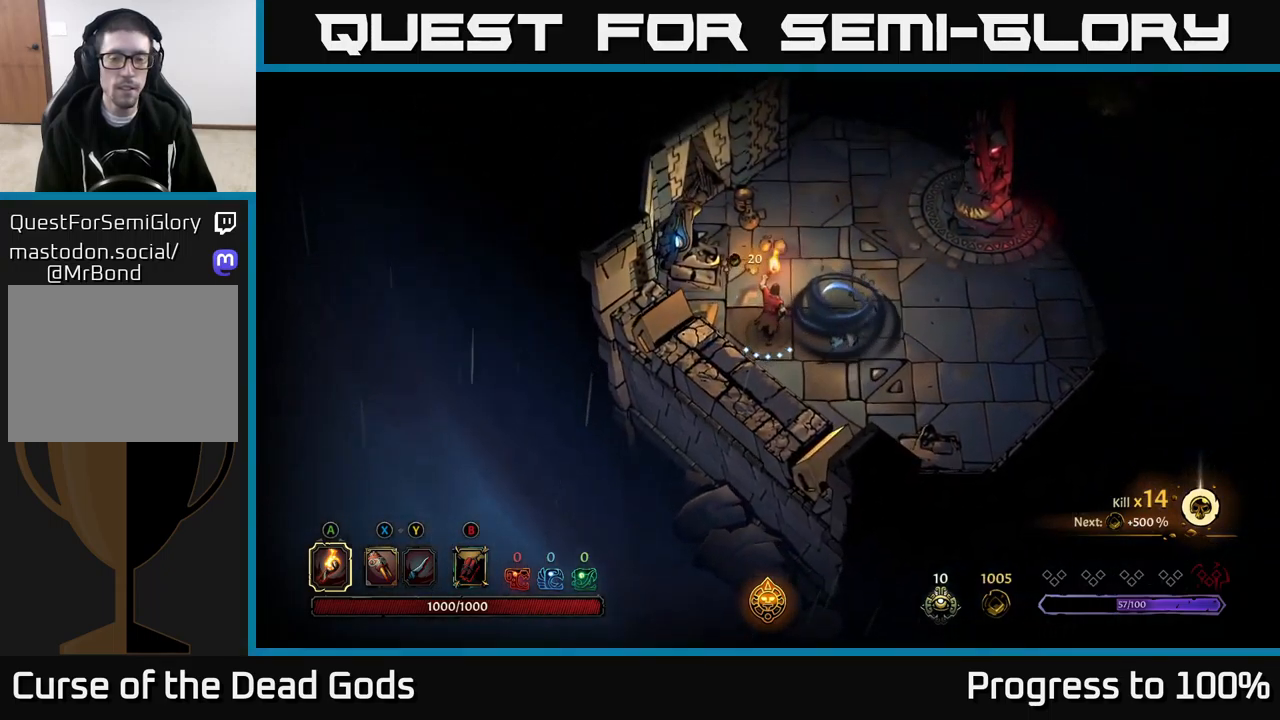
{"buttons": ["R2"], "left_stick": "up-right", "right_stick": "center", "events": [[200, "left_stick", "up-right"], [334, "R2", "down"]]}
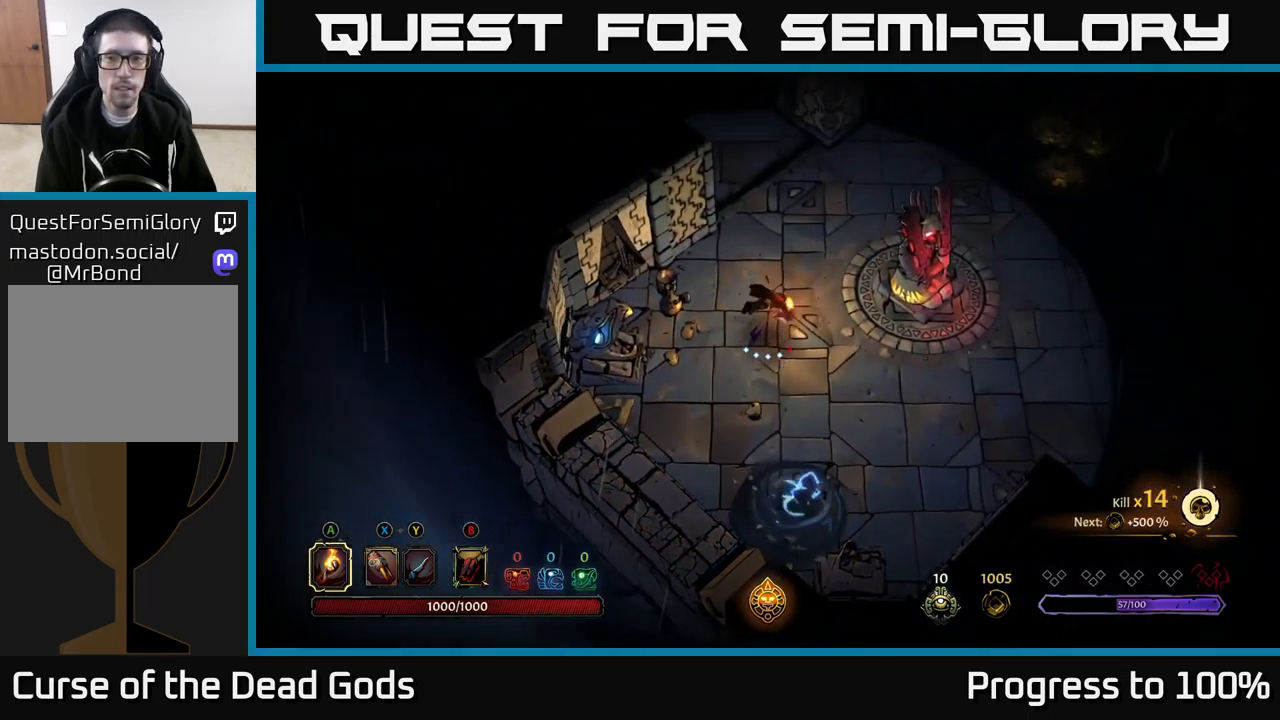
{"buttons": [], "left_stick": "up-right", "right_stick": "center", "events": [[17, "R2", "up"]]}
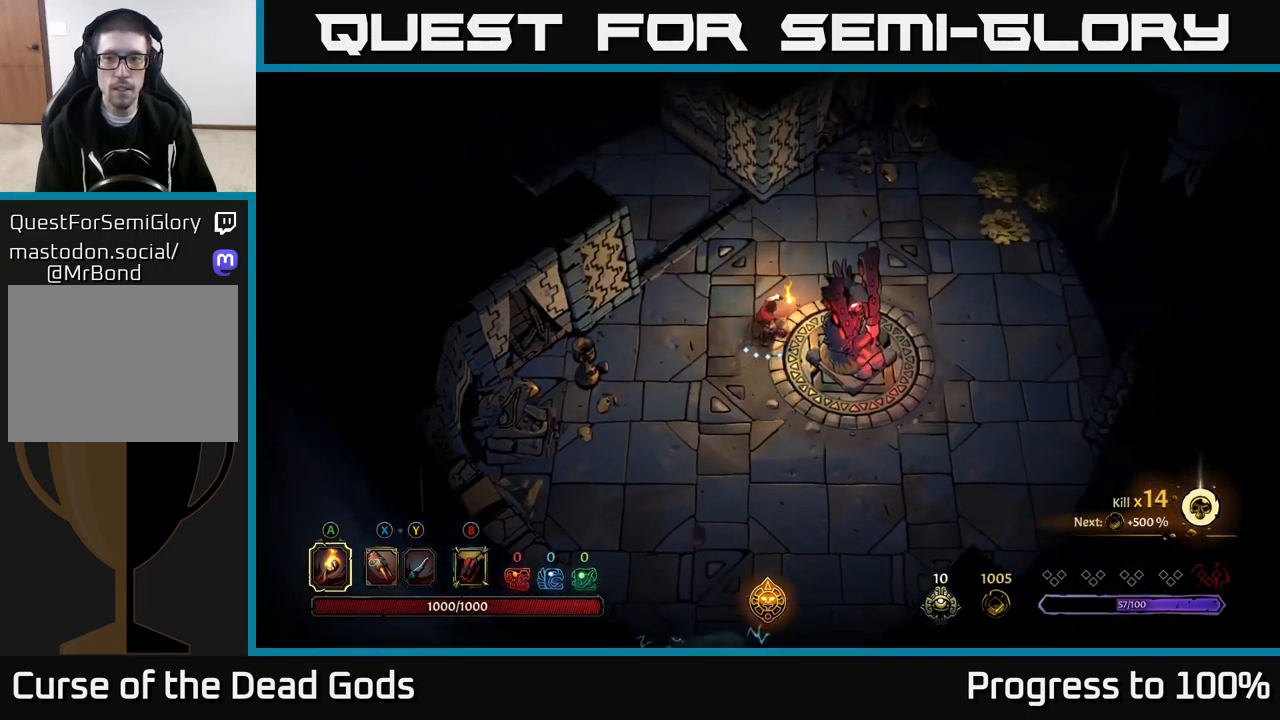
{"buttons": [], "left_stick": "up-right", "right_stick": "center", "events": []}
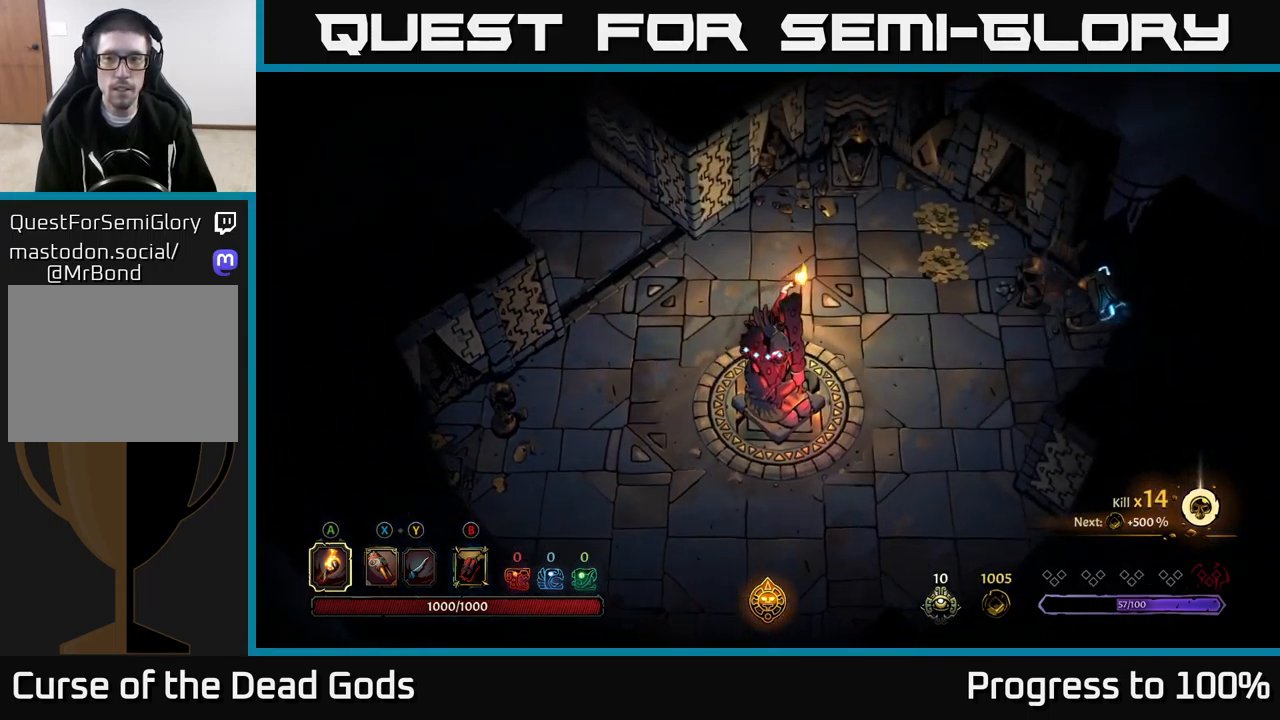
{"buttons": [], "left_stick": "up-right", "right_stick": "center", "events": []}
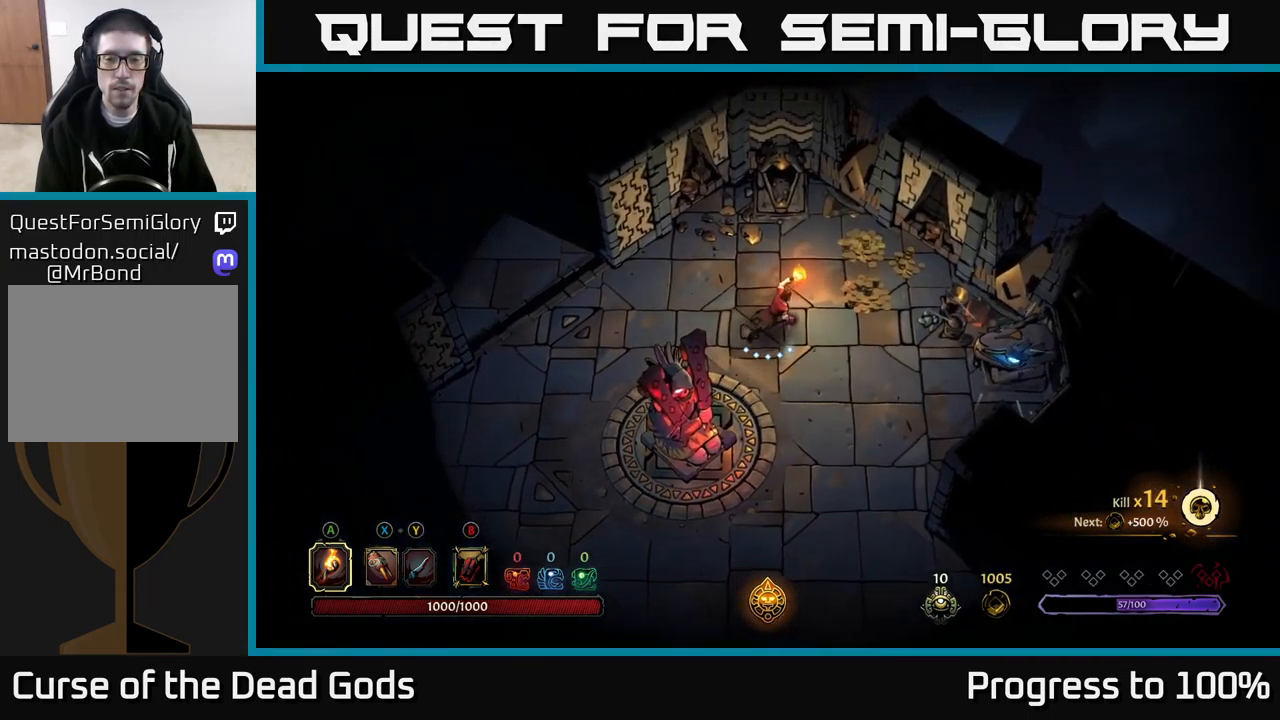
{"buttons": [], "left_stick": "up-right", "right_stick": "center", "events": []}
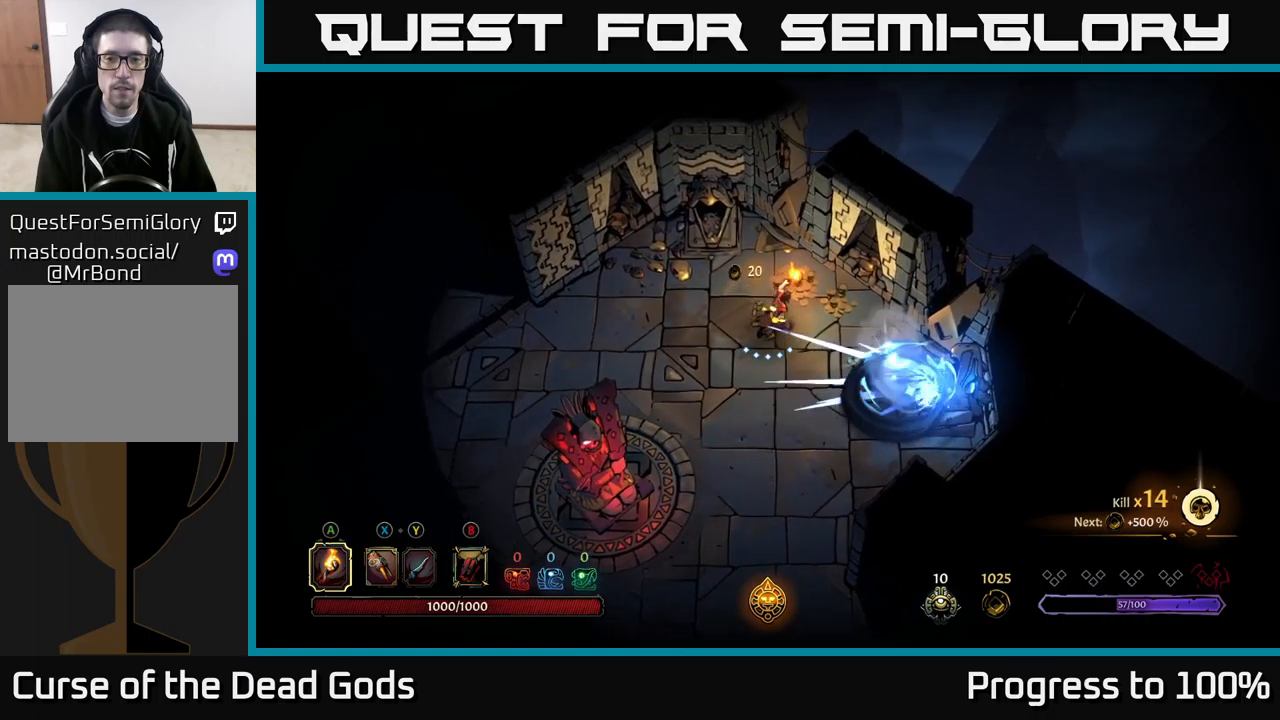
{"buttons": [], "left_stick": "left", "right_stick": "center", "events": [[300, "left_stick", "left"]]}
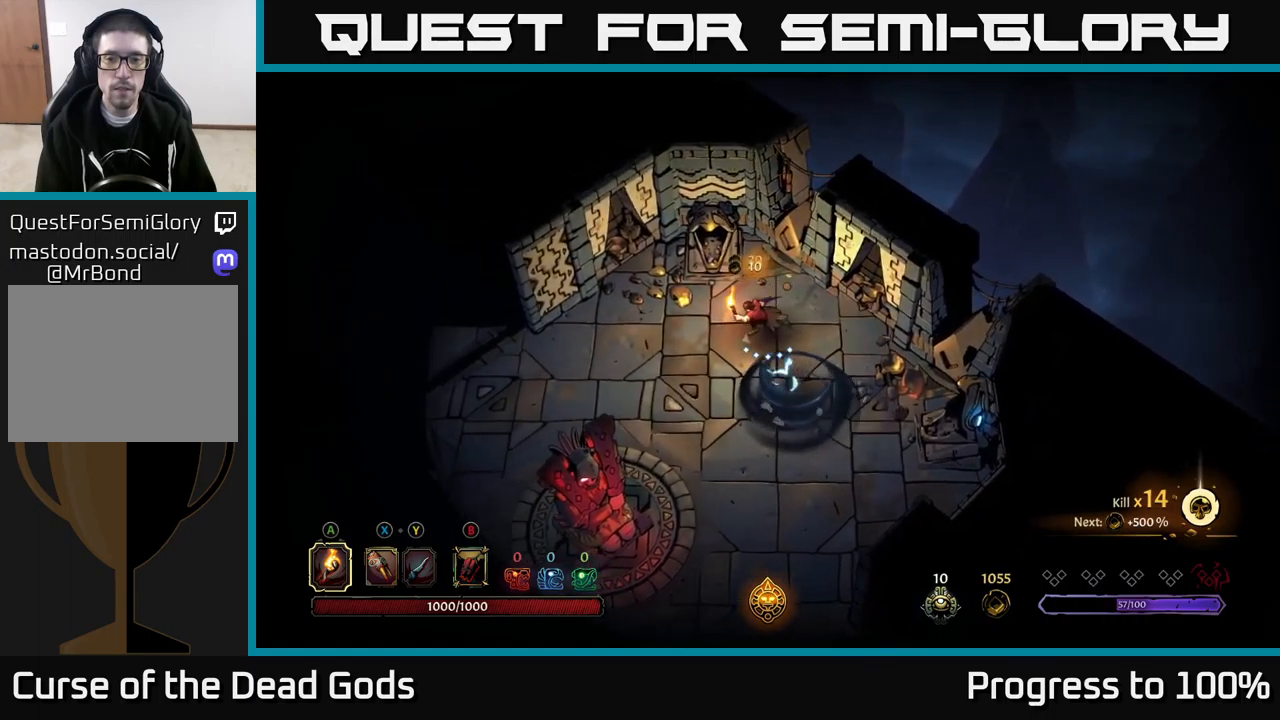
{"buttons": [], "left_stick": "left", "right_stick": "center", "events": [[167, "R2", "down"], [500, "R2", "up"]]}
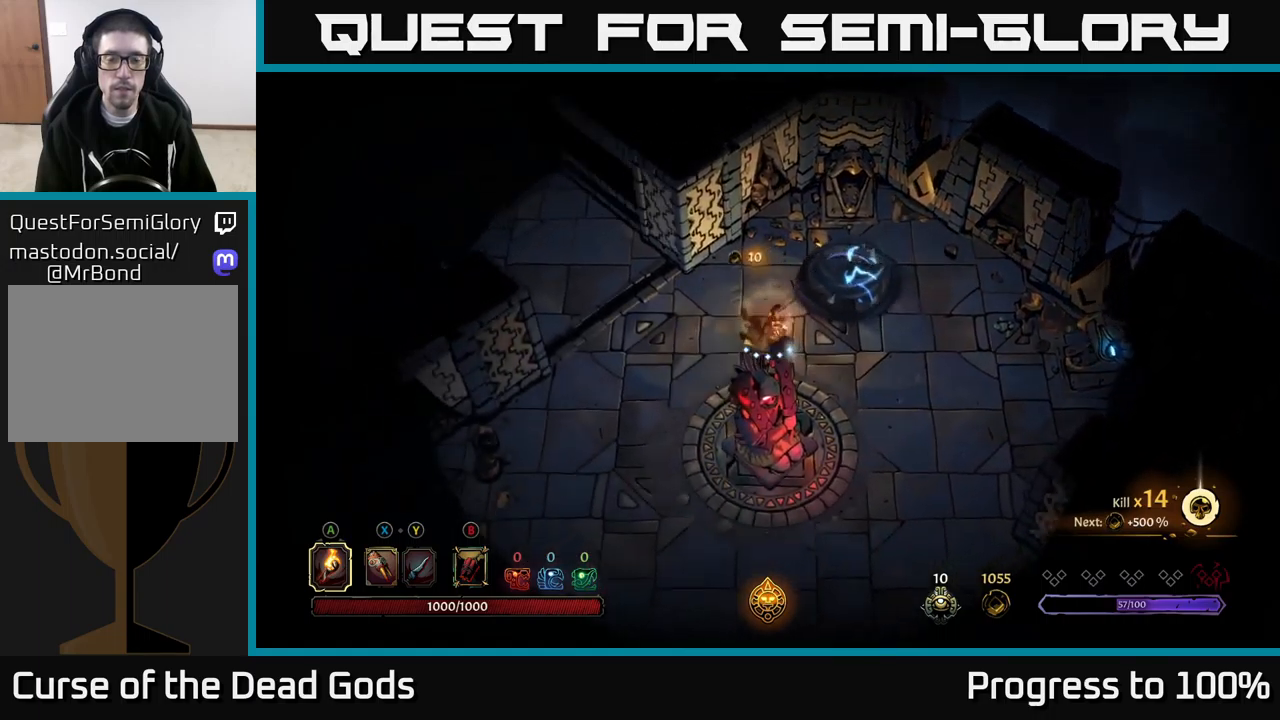
{"buttons": [], "left_stick": "up-left", "right_stick": "center", "events": [[483, "left_stick", "up-left"]]}
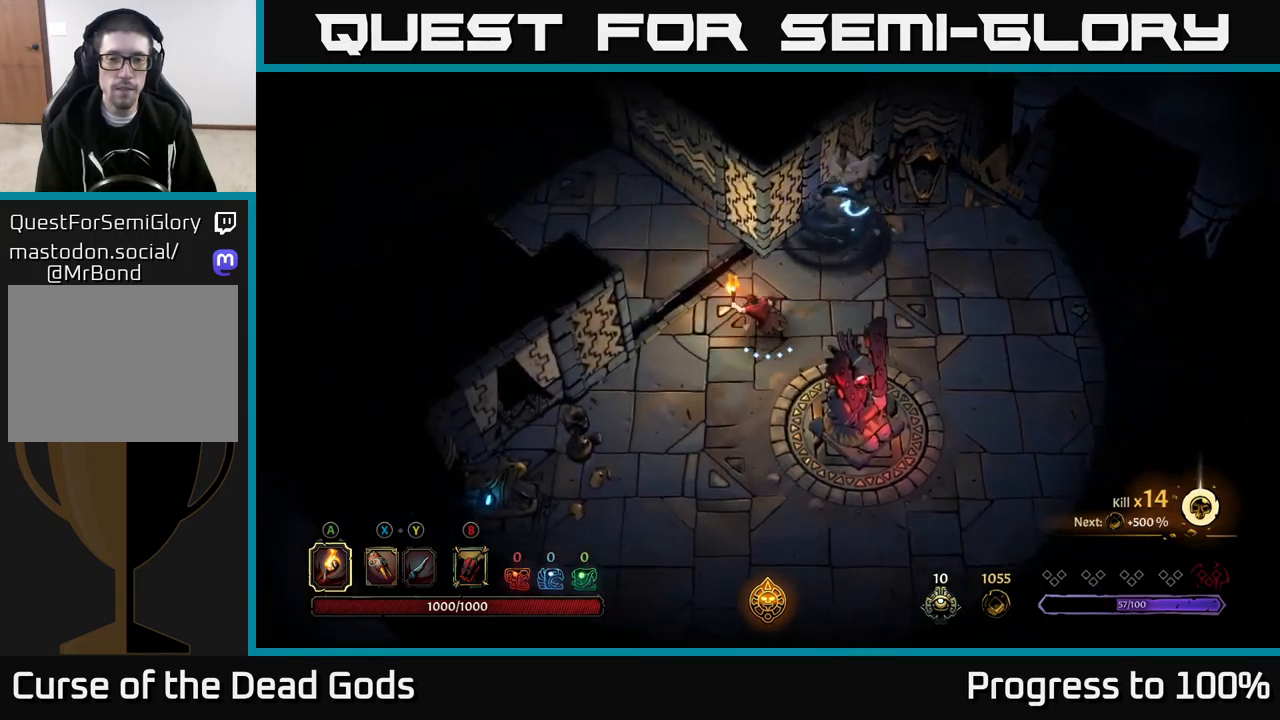
{"buttons": [], "left_stick": "up-left", "right_stick": "center", "events": []}
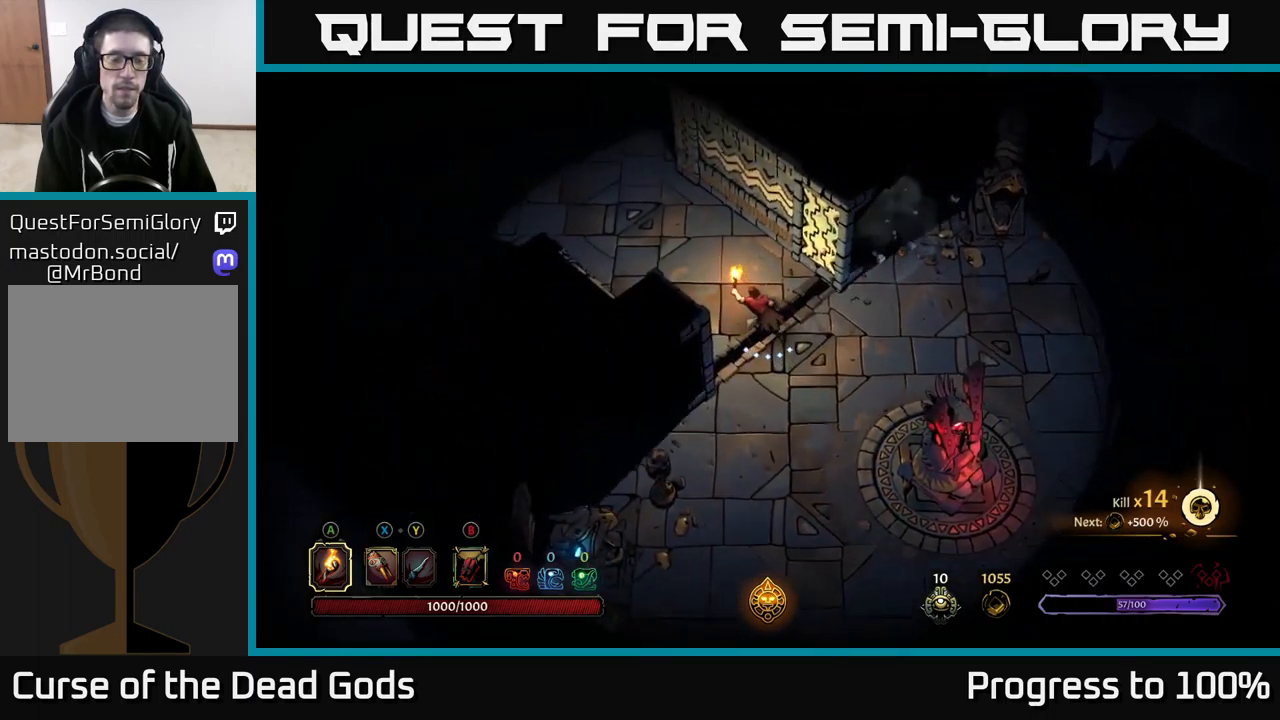
{"buttons": [], "left_stick": "up-left", "right_stick": "center", "events": []}
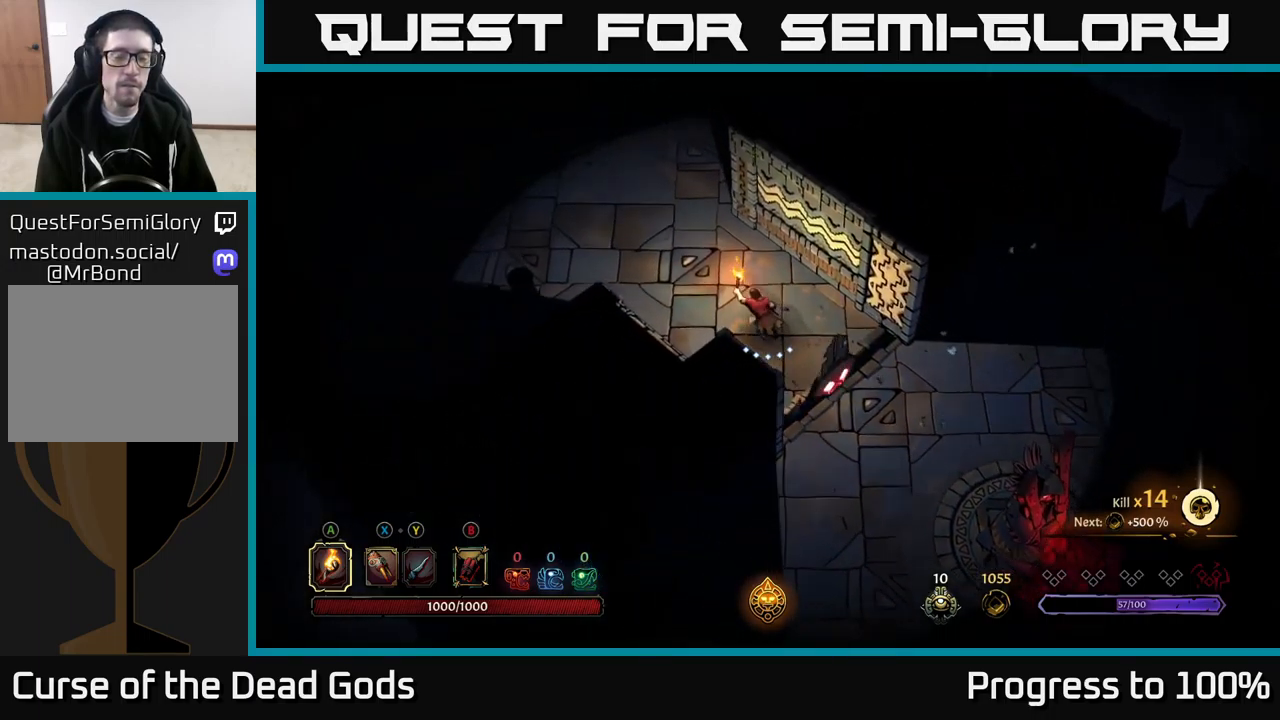
{"buttons": [], "left_stick": "up-left", "right_stick": "center", "events": []}
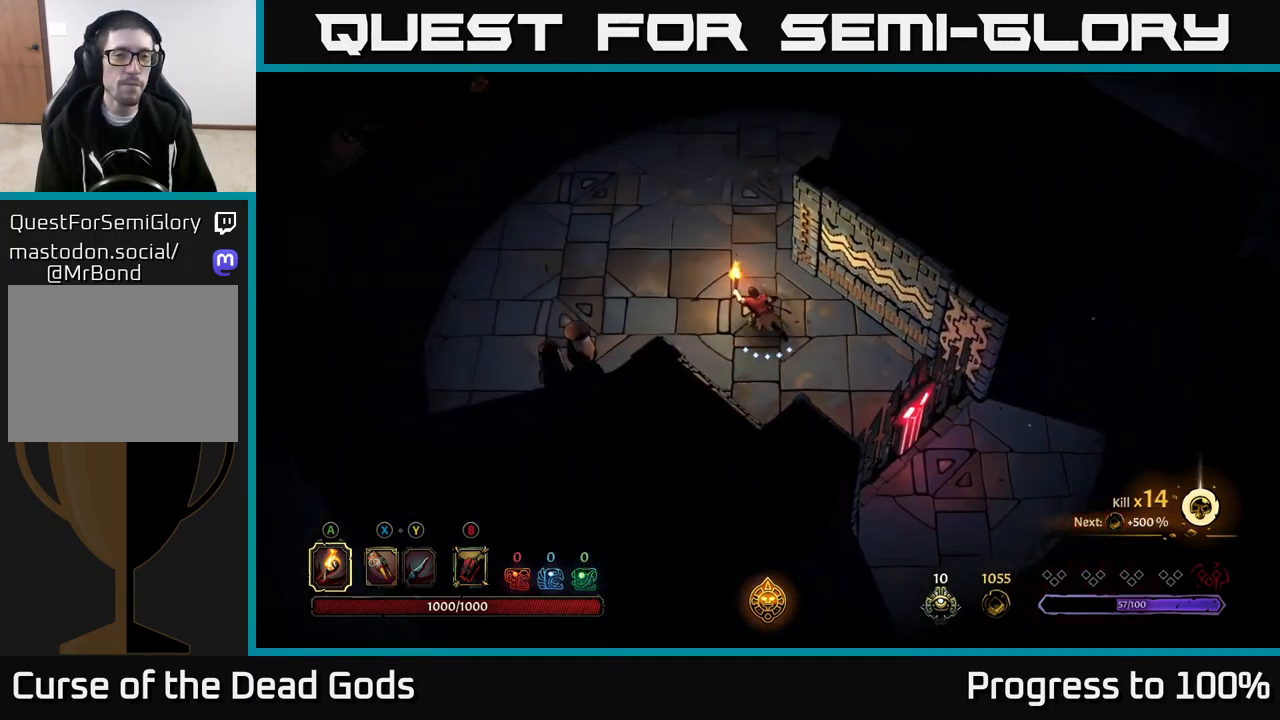
{"buttons": [], "left_stick": "up-left", "right_stick": "center", "events": []}
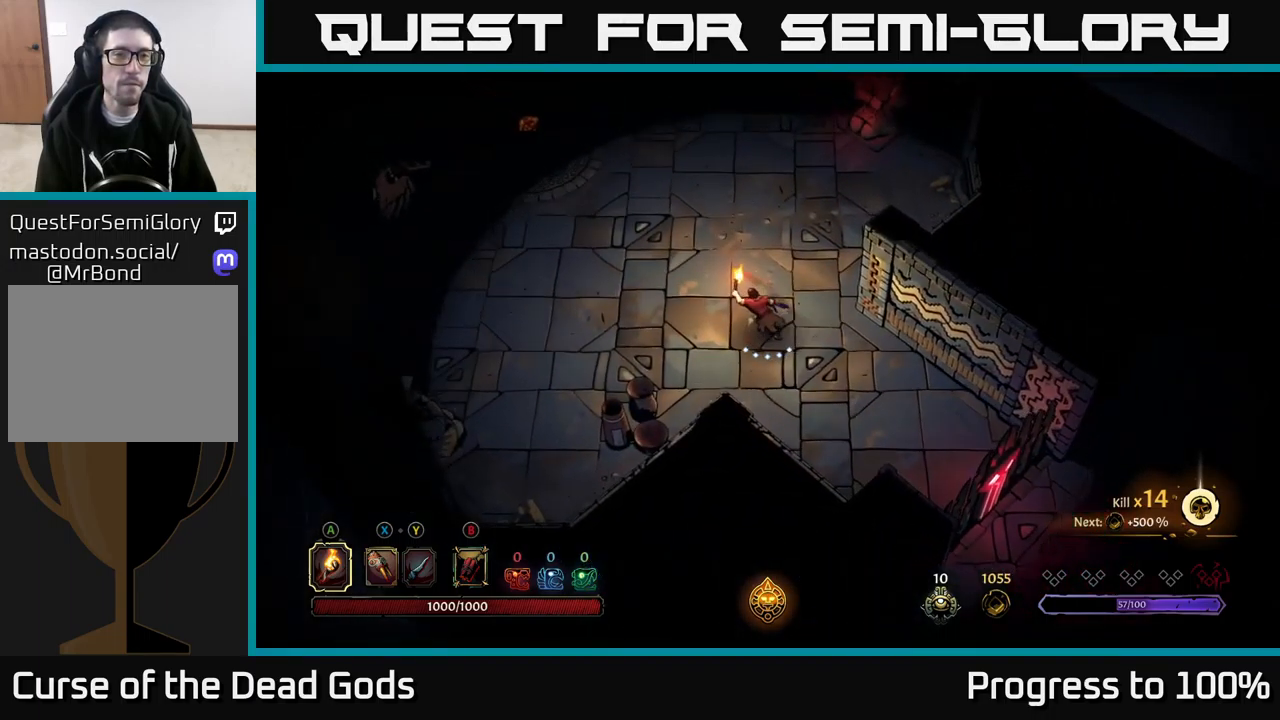
{"buttons": [], "left_stick": "up-left", "right_stick": "center", "events": []}
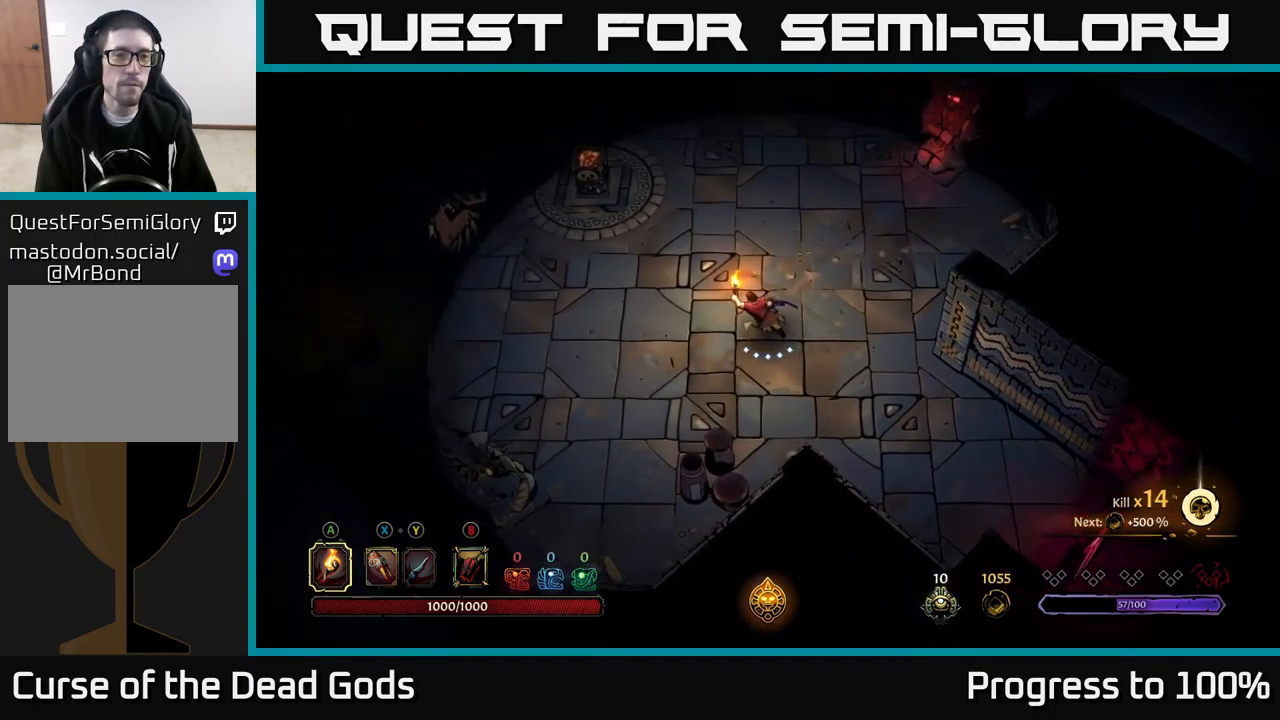
{"buttons": [], "left_stick": "up-left", "right_stick": "center", "events": []}
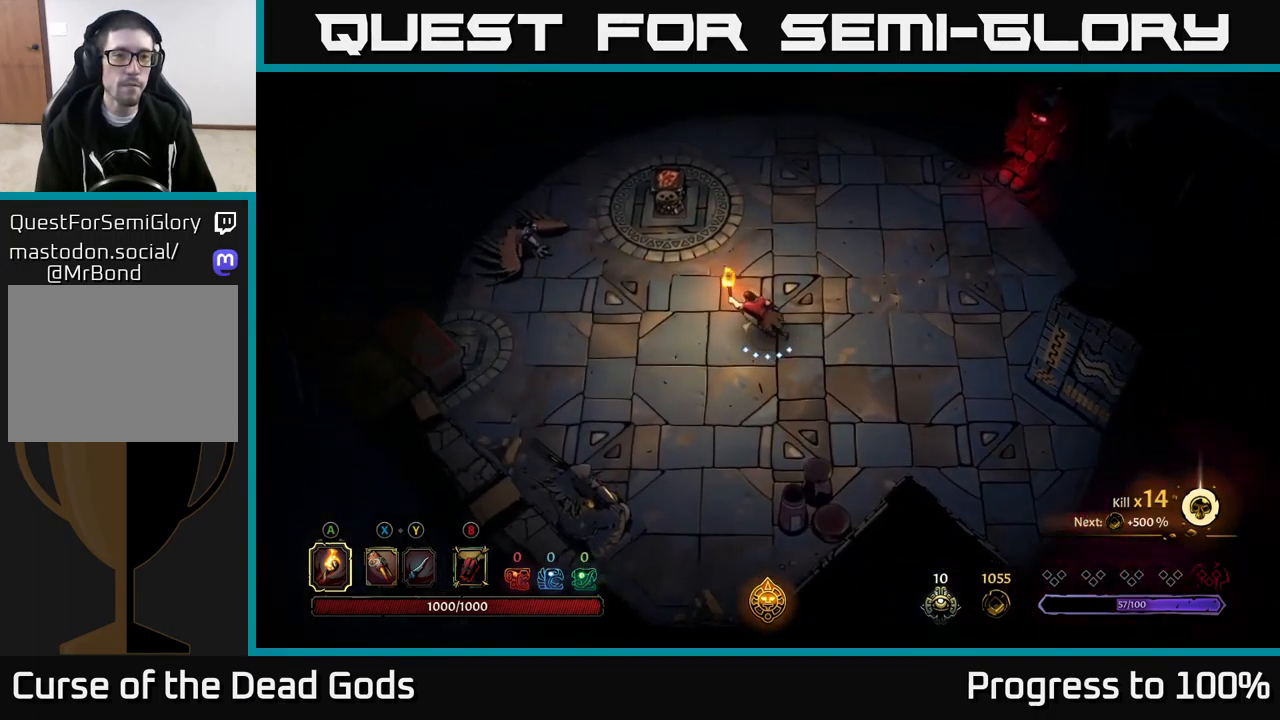
{"buttons": [], "left_stick": "up-left", "right_stick": "center", "events": [[50, "B", "down"], [117, "B", "up"], [183, "B", "down"], [250, "B", "up"]]}
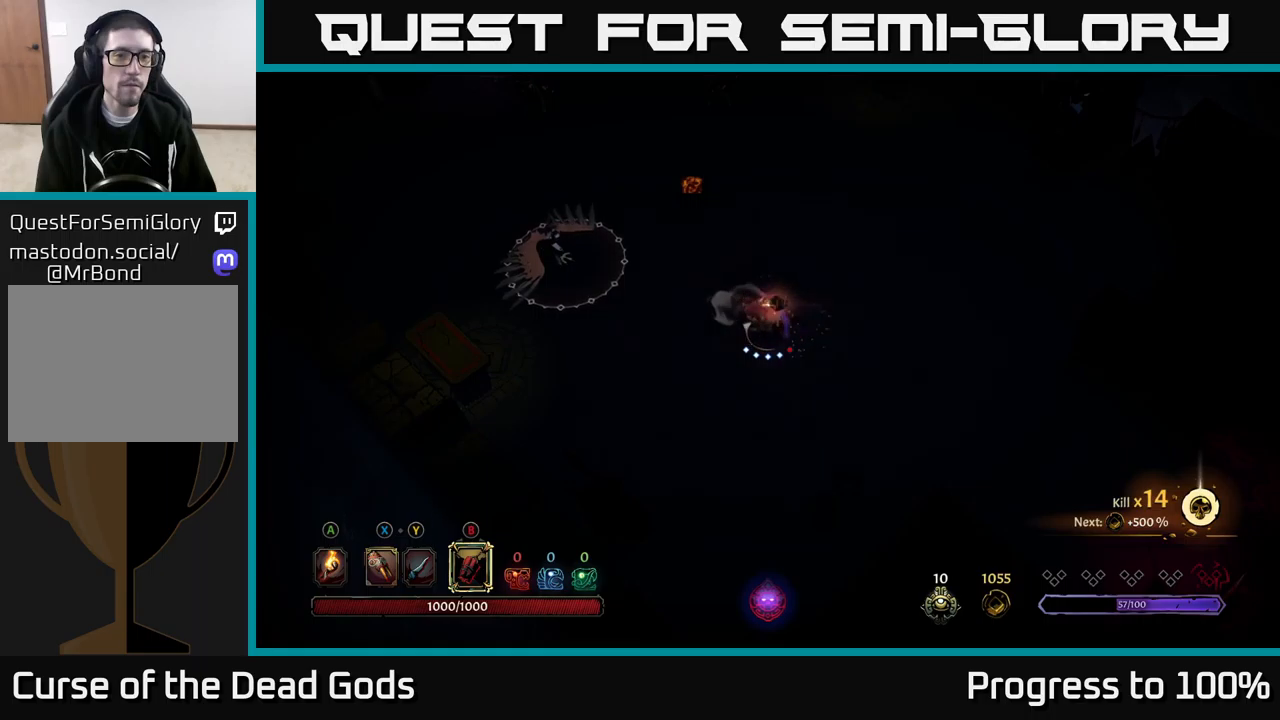
{"buttons": [], "left_stick": "up-left", "right_stick": "center", "events": [[200, "B", "down"], [300, "B", "up"]]}
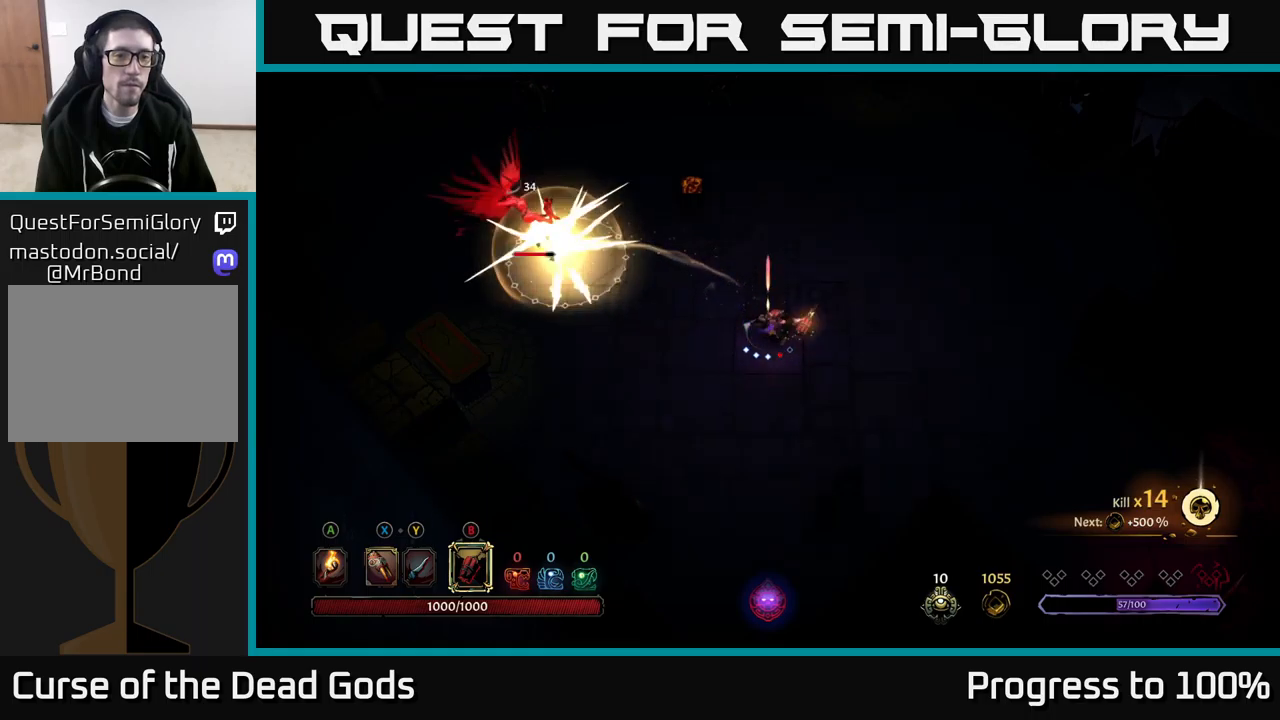
{"buttons": [], "left_stick": "up-left", "right_stick": "center", "events": [[267, "B", "down"], [350, "B", "up"]]}
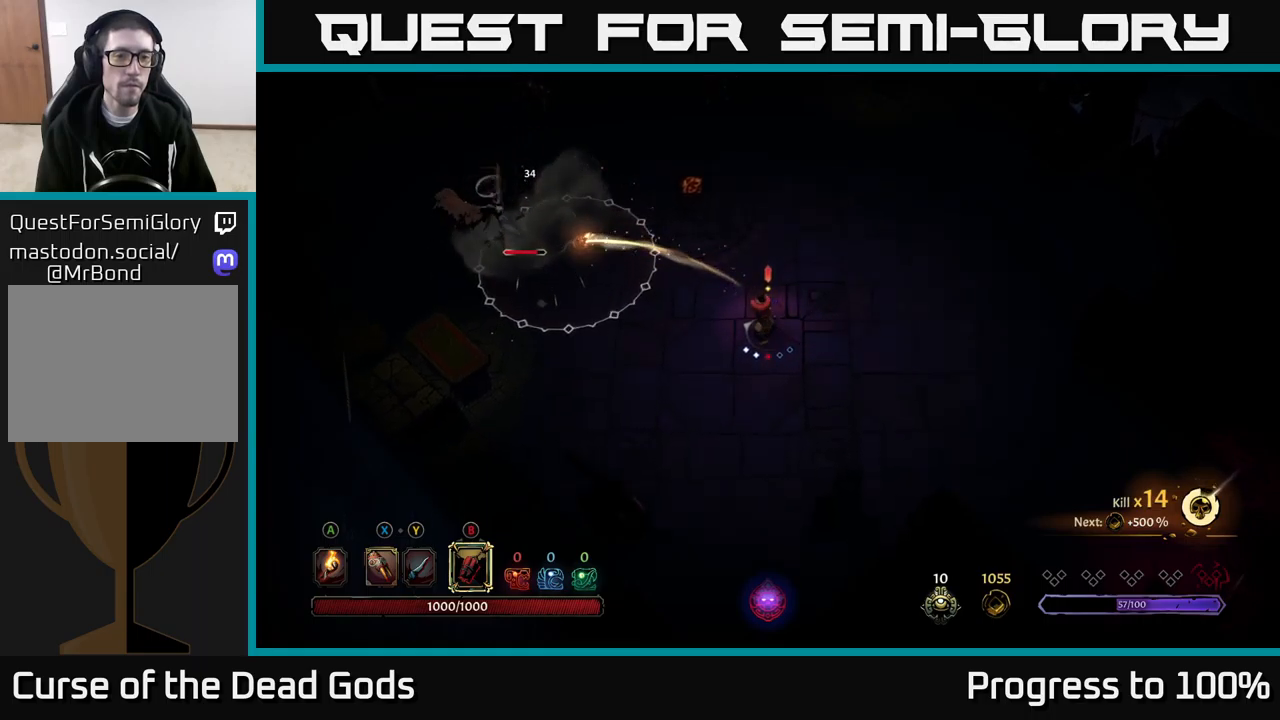
{"buttons": [], "left_stick": "up-left", "right_stick": "center", "events": [[17, "B", "down"], [100, "B", "up"]]}
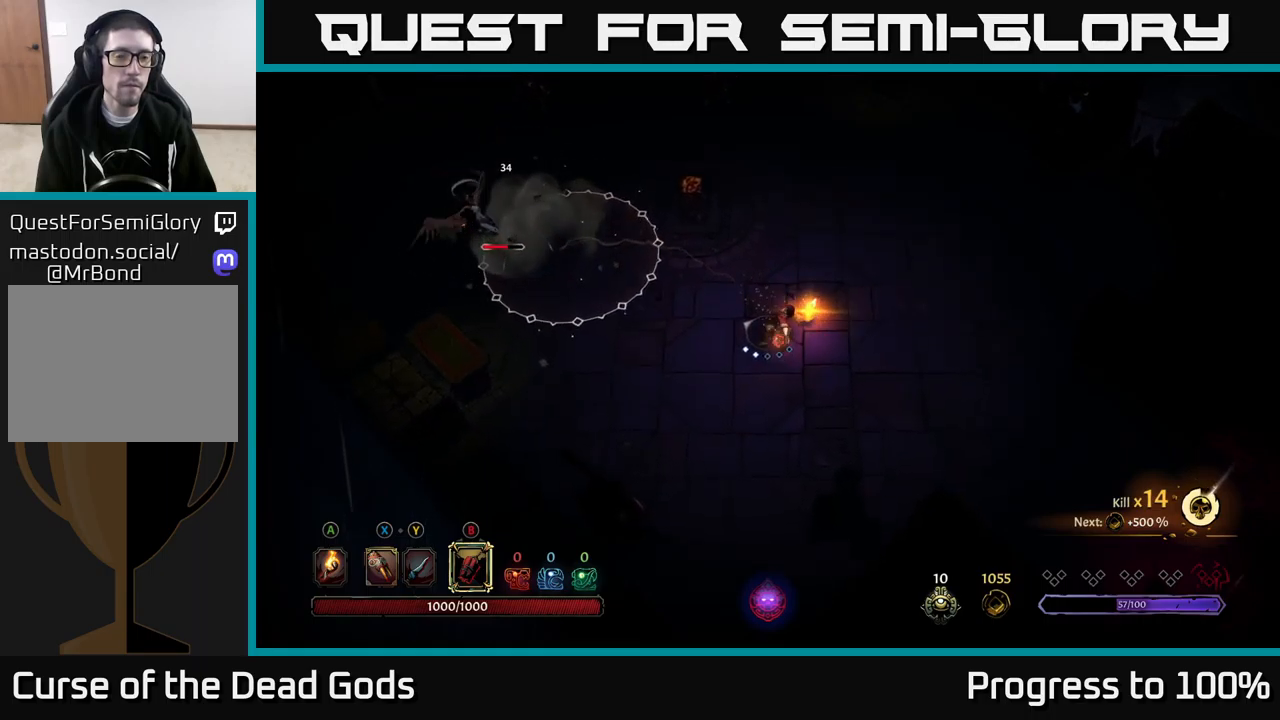
{"buttons": [], "left_stick": "up-left", "right_stick": "center", "events": [[34, "left_stick", "center"], [350, "left_stick", "left"], [500, "left_stick", "up-left"]]}
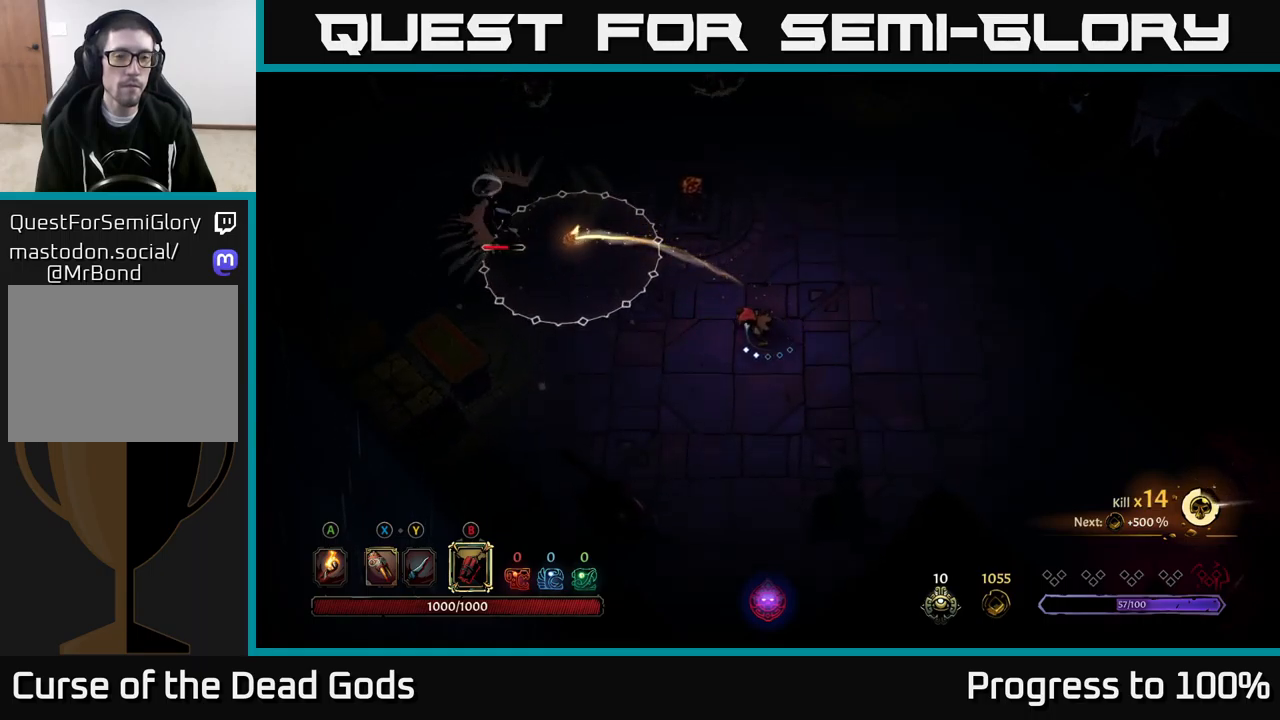
{"buttons": [], "left_stick": "up-left", "right_stick": "center", "events": []}
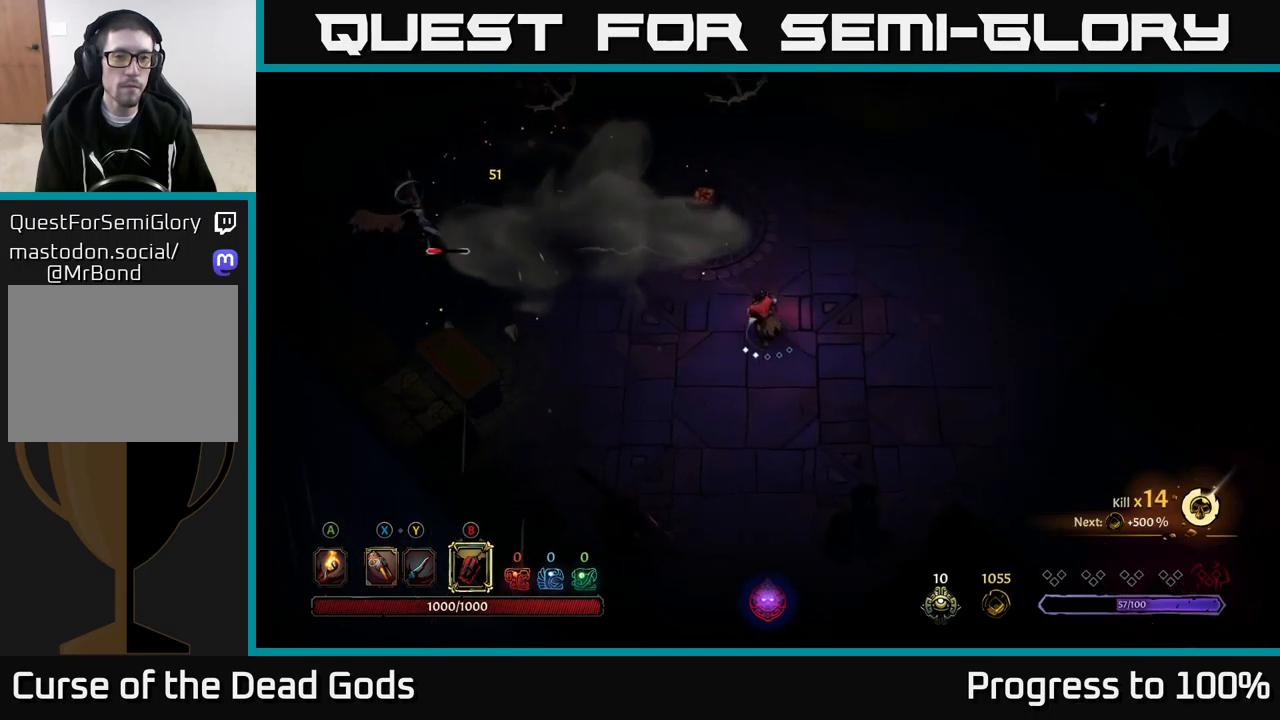
{"buttons": [], "left_stick": "left", "right_stick": "center", "events": [[34, "X", "down"], [117, "X", "up"], [400, "left_stick", "left"]]}
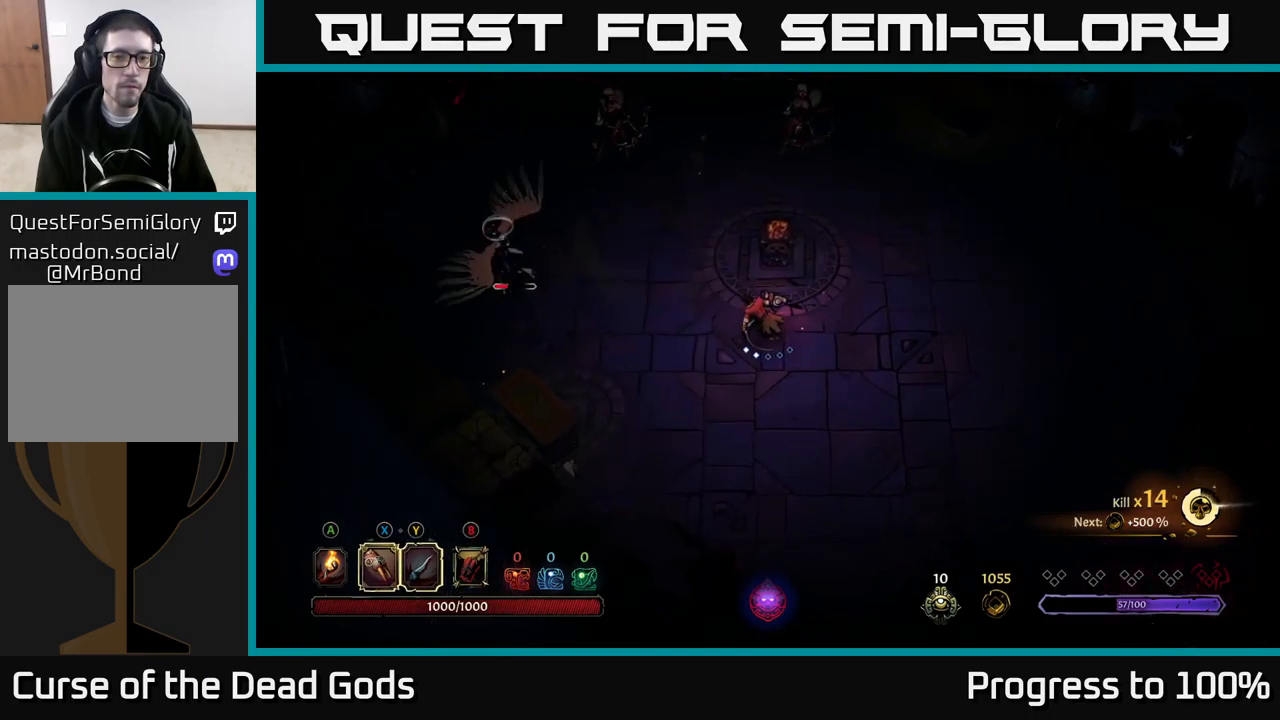
{"buttons": [], "left_stick": "left", "right_stick": "center", "events": []}
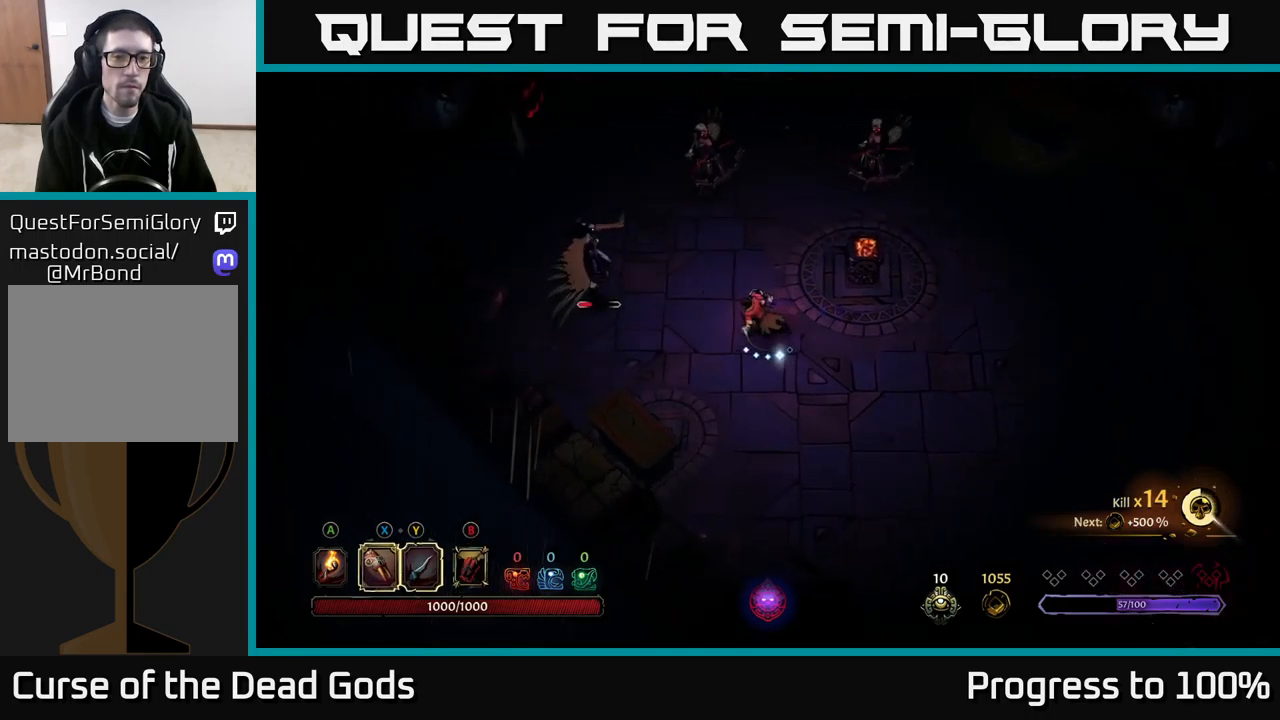
{"buttons": [], "left_stick": "left", "right_stick": "center", "events": [[100, "Y", "down"], [384, "Y", "up"]]}
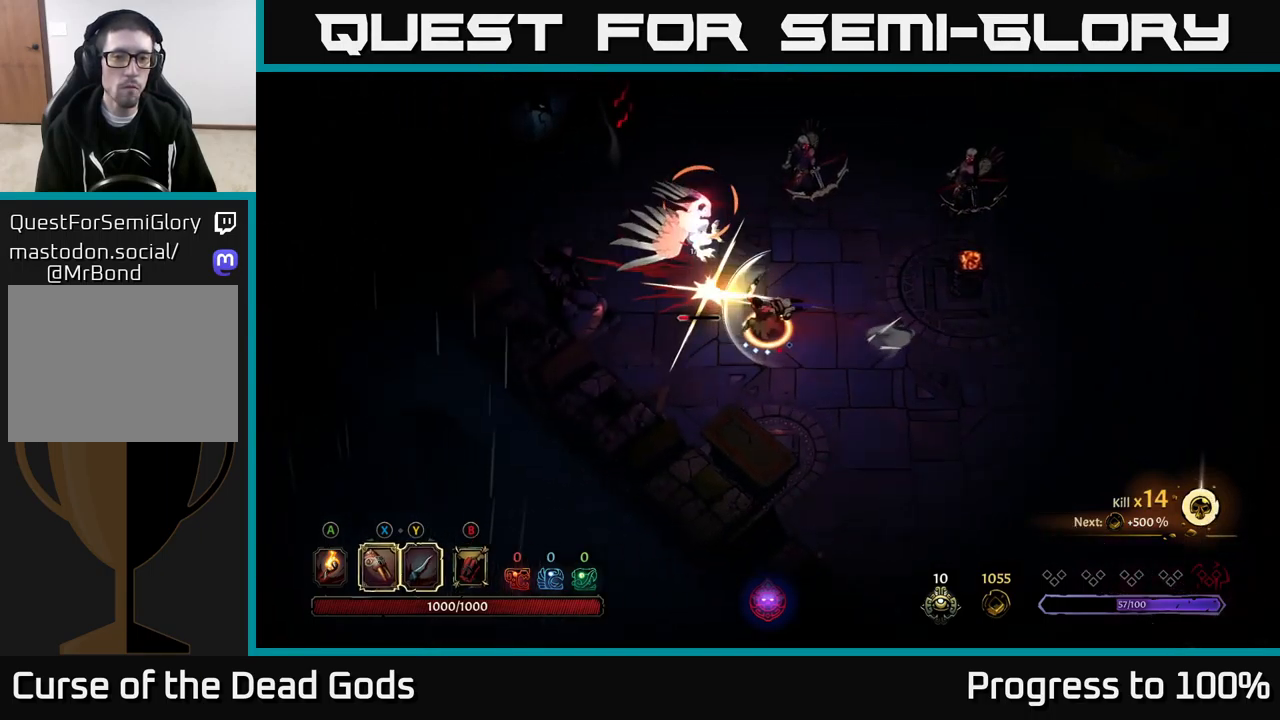
{"buttons": [], "left_stick": "center", "right_stick": "center", "events": [[150, "R2", "down"], [284, "R2", "up"], [450, "left_stick", "center"]]}
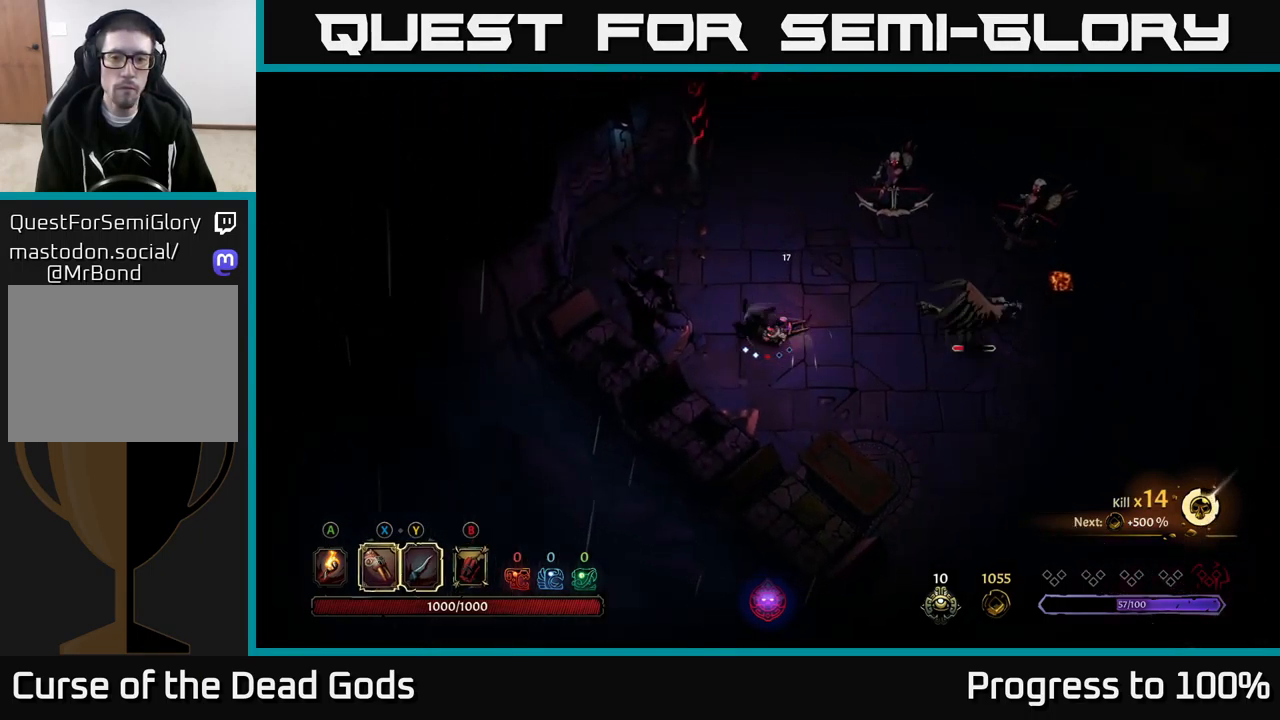
{"buttons": [], "left_stick": "right", "right_stick": "center", "events": [[34, "left_stick", "right"]]}
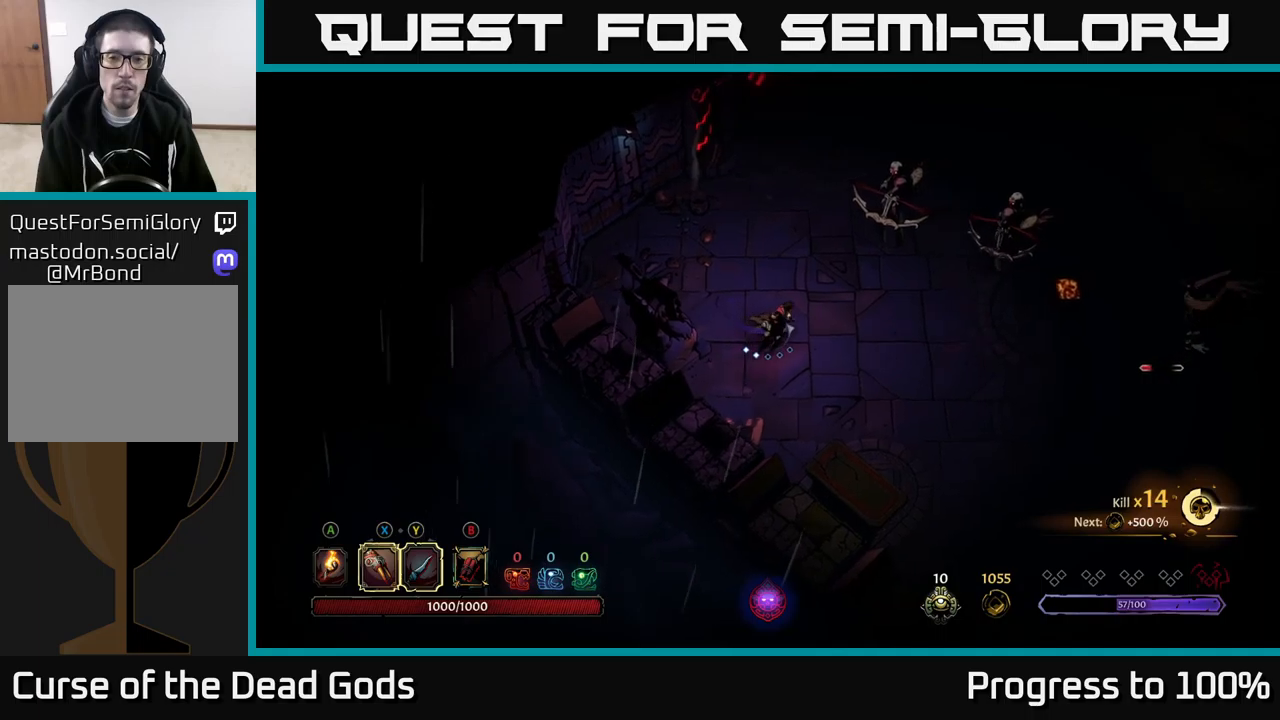
{"buttons": [], "left_stick": "right", "right_stick": "center", "events": []}
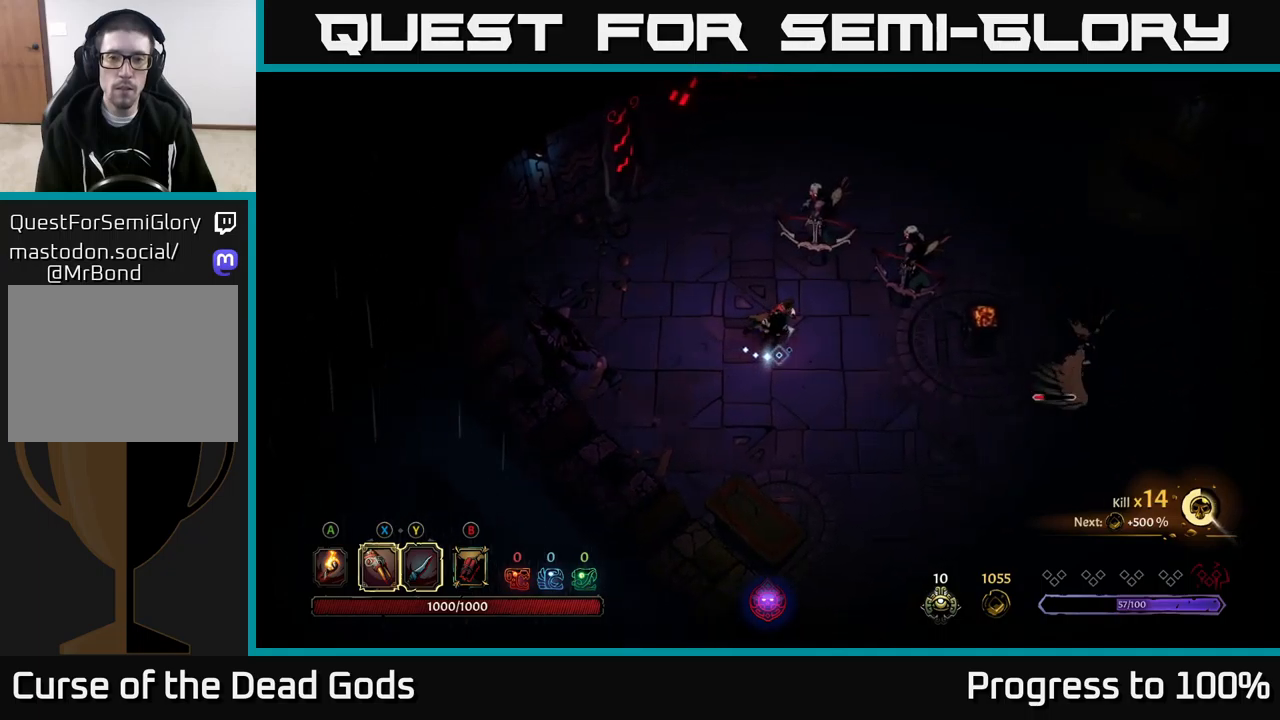
{"buttons": [], "left_stick": "up-right", "right_stick": "center", "events": [[267, "X", "down"], [350, "X", "up"], [417, "left_stick", "up-right"]]}
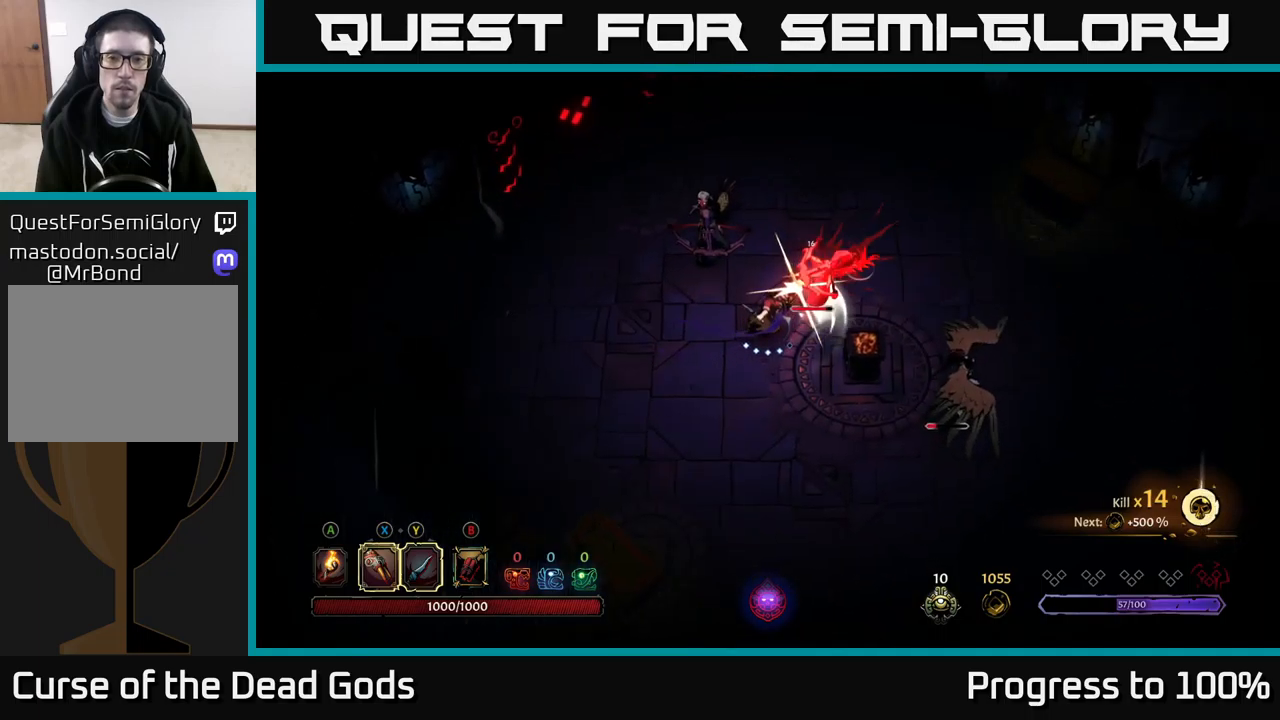
{"buttons": ["X"], "left_stick": "up-right", "right_stick": "center", "events": [[34, "X", "down"], [150, "X", "up"], [267, "X", "down"], [384, "X", "up"], [500, "X", "down"]]}